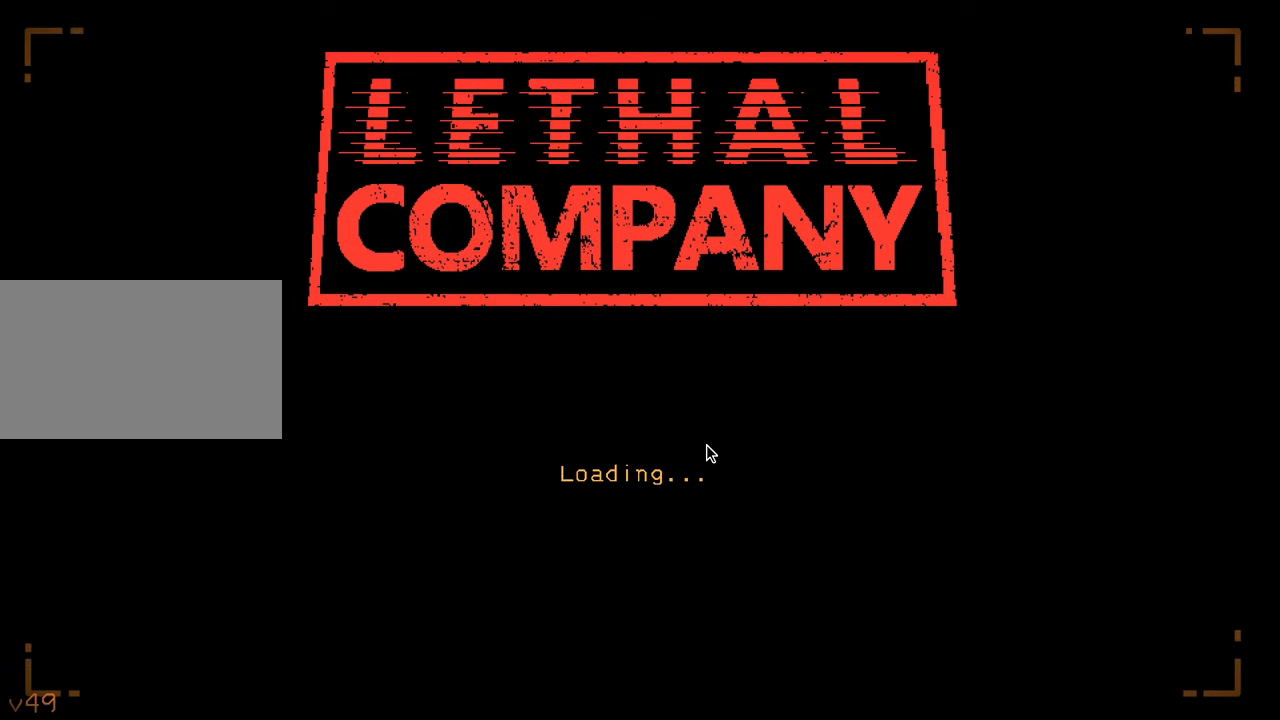
Gameplay with keyboard and mouse; each line is a JSON object with the keys and mouse buttons held at the frame after it. "events" lists presses ("down") and releases ("up") of "1", "2", "3", "4", "5", "a", "alt", "c", "caps_lock", "ctrl", "d", "e", "f", "g", "q", "r", "s", "shift", "space", "t", "tab", "v", "w", "x", "z", "mouse_left", "mouse_wheel" and "mouse_right" between this image and that frame as [ms after this image, input, new state], when the widget could be followed in between. "mouse_left", "mouse_wheel", "mouse_right" = the "left", "wheel", "right" buttons of the "mouse" list. No other keys are recorded. "wheel" means that the mouse wheel is clicked or scrolled. Not read: mouse_move.
{"keys": [], "mouse": [], "events": []}
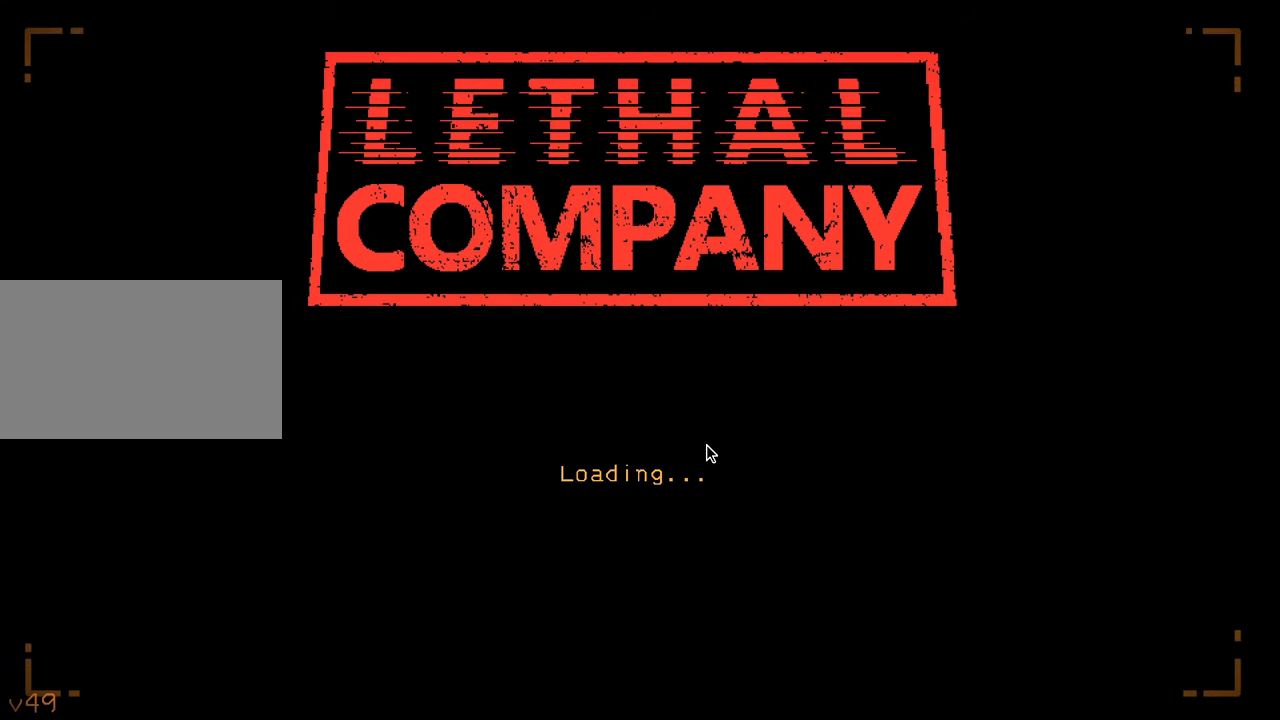
{"keys": [], "mouse": [], "events": []}
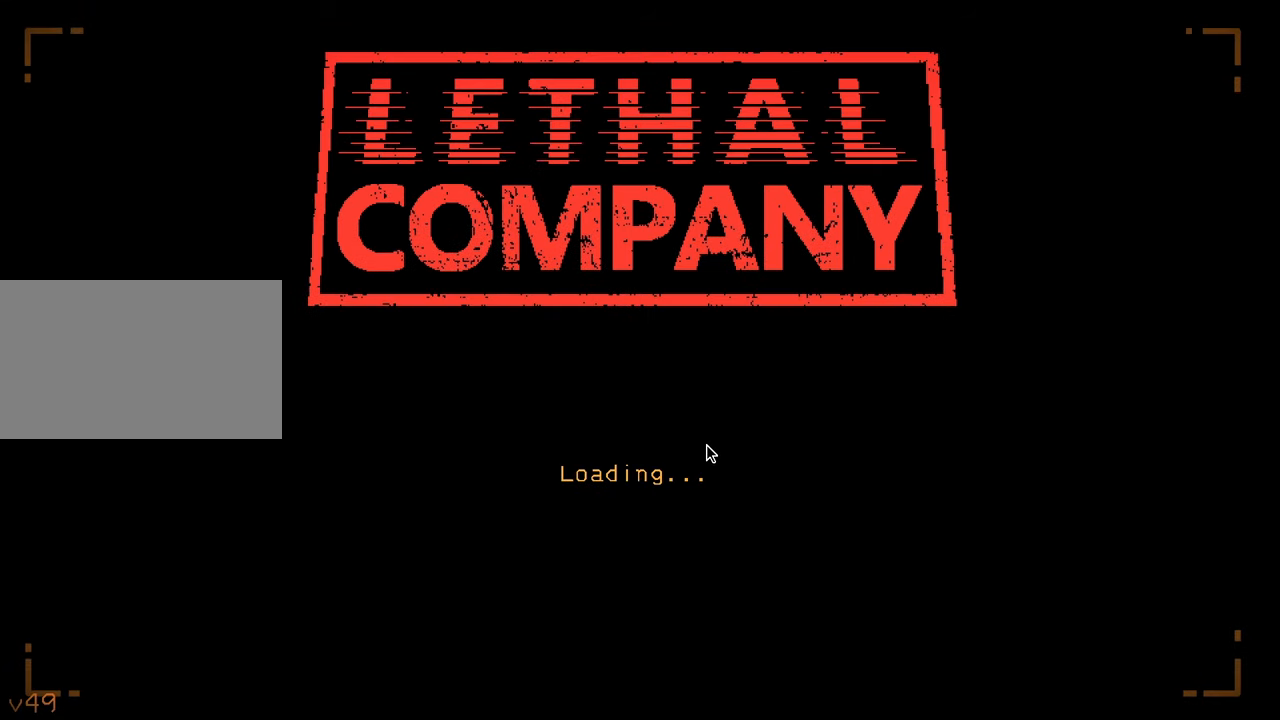
{"keys": [], "mouse": [], "events": []}
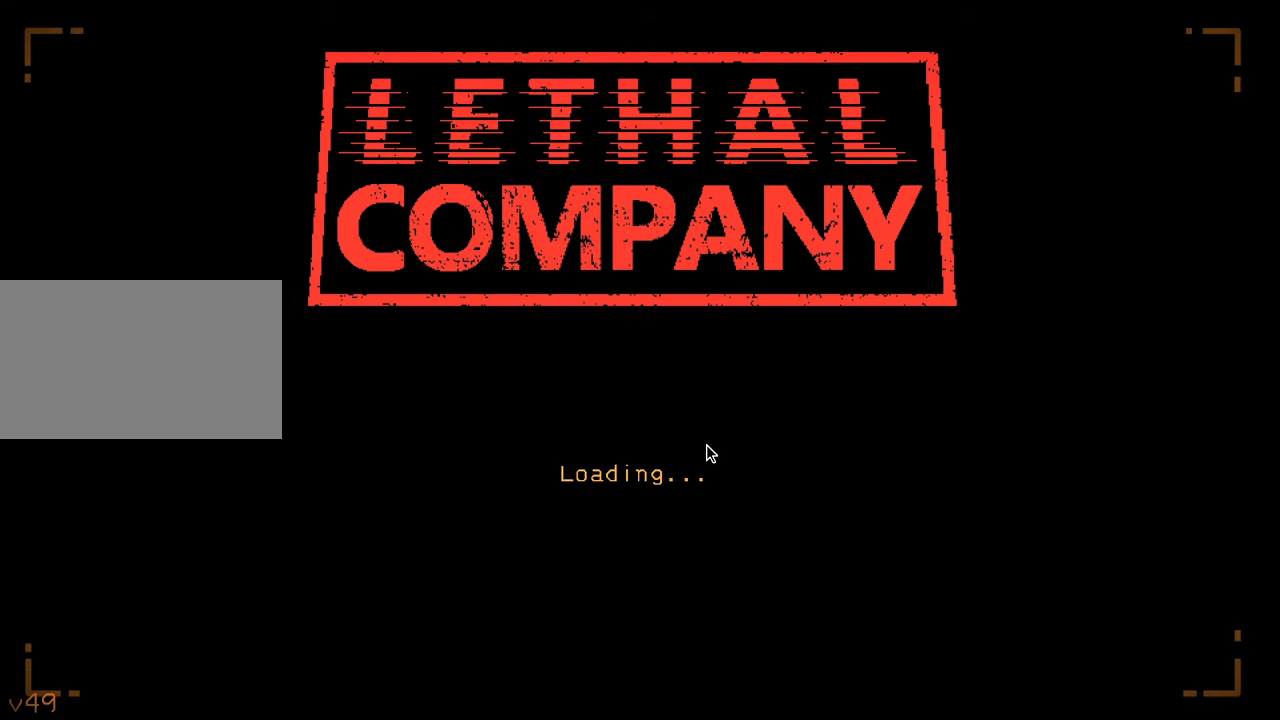
{"keys": ["w"], "mouse": [], "events": [[500, "w", "down"]]}
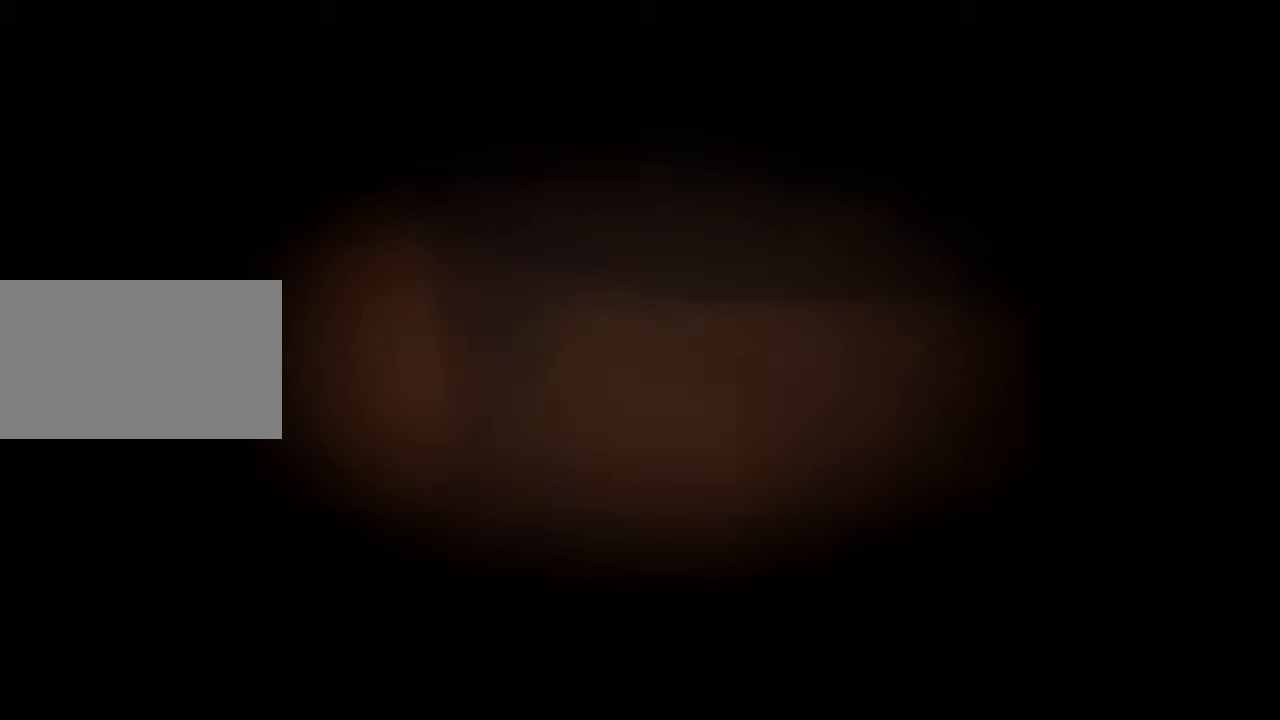
{"keys": ["w"], "mouse": [], "events": [[233, "mouse_right", "down"], [467, "mouse_right", "up"]]}
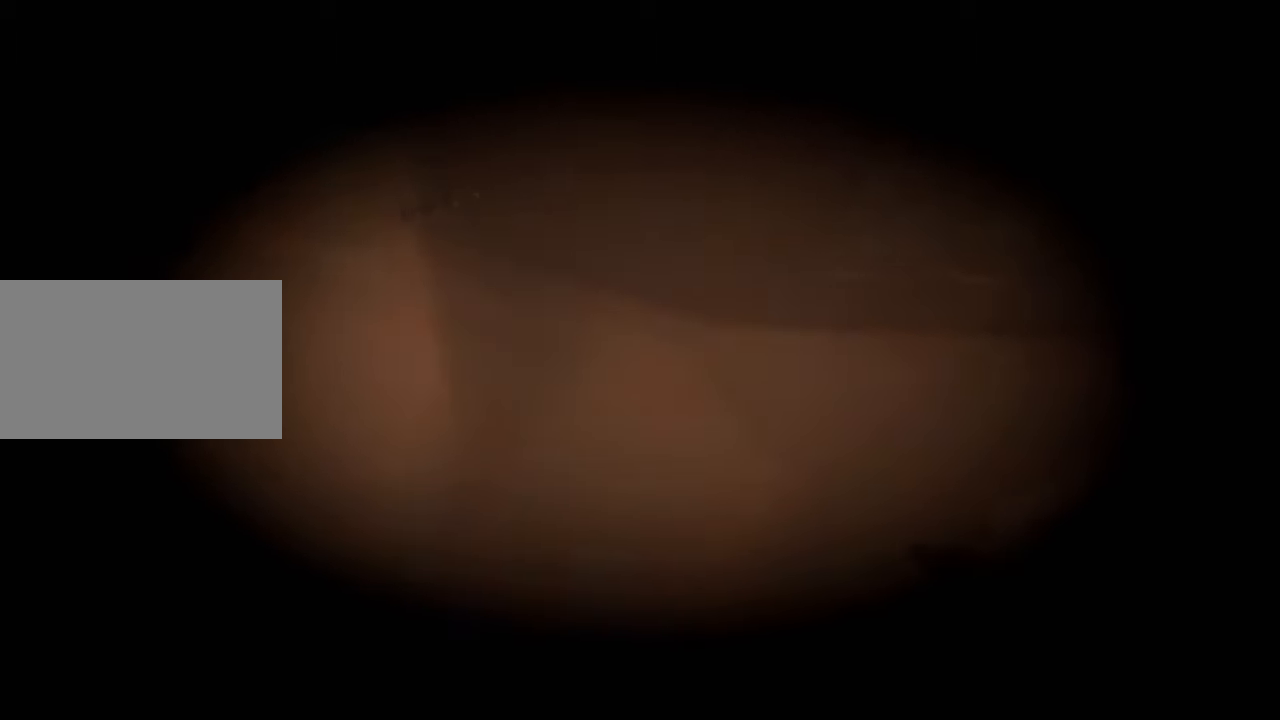
{"keys": ["w"], "mouse": [], "events": []}
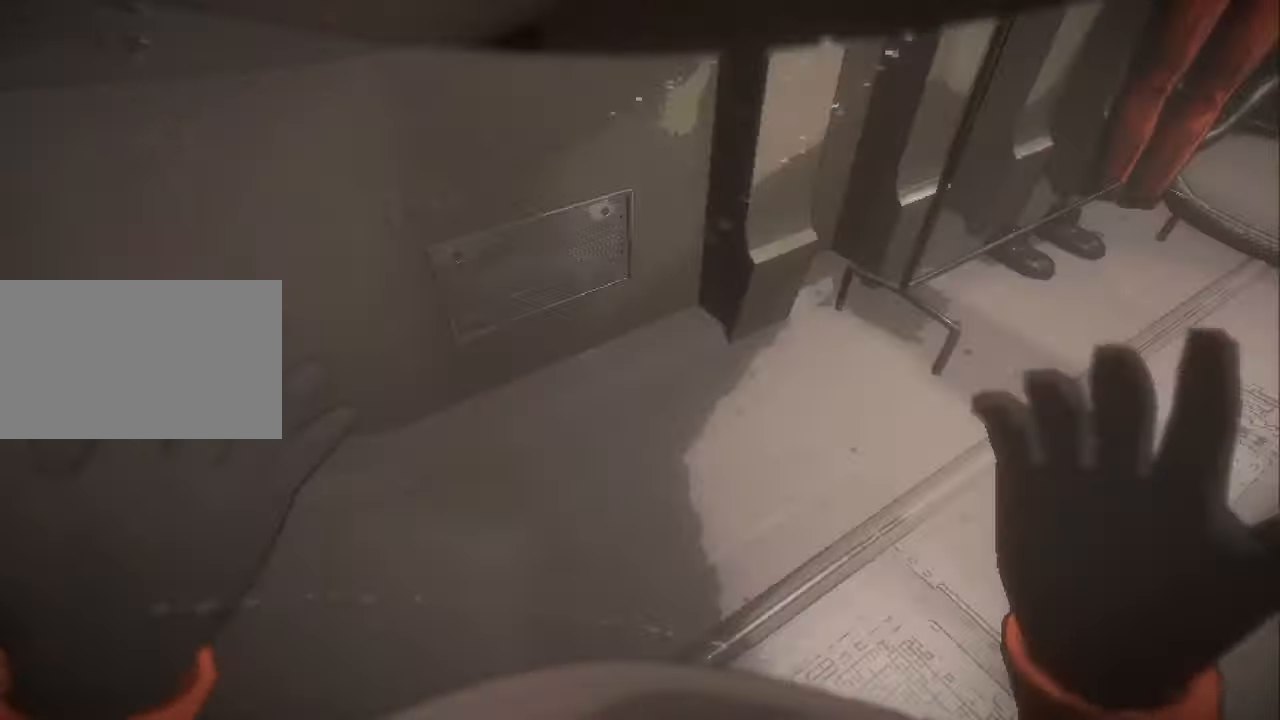
{"keys": ["w"], "mouse": [], "events": []}
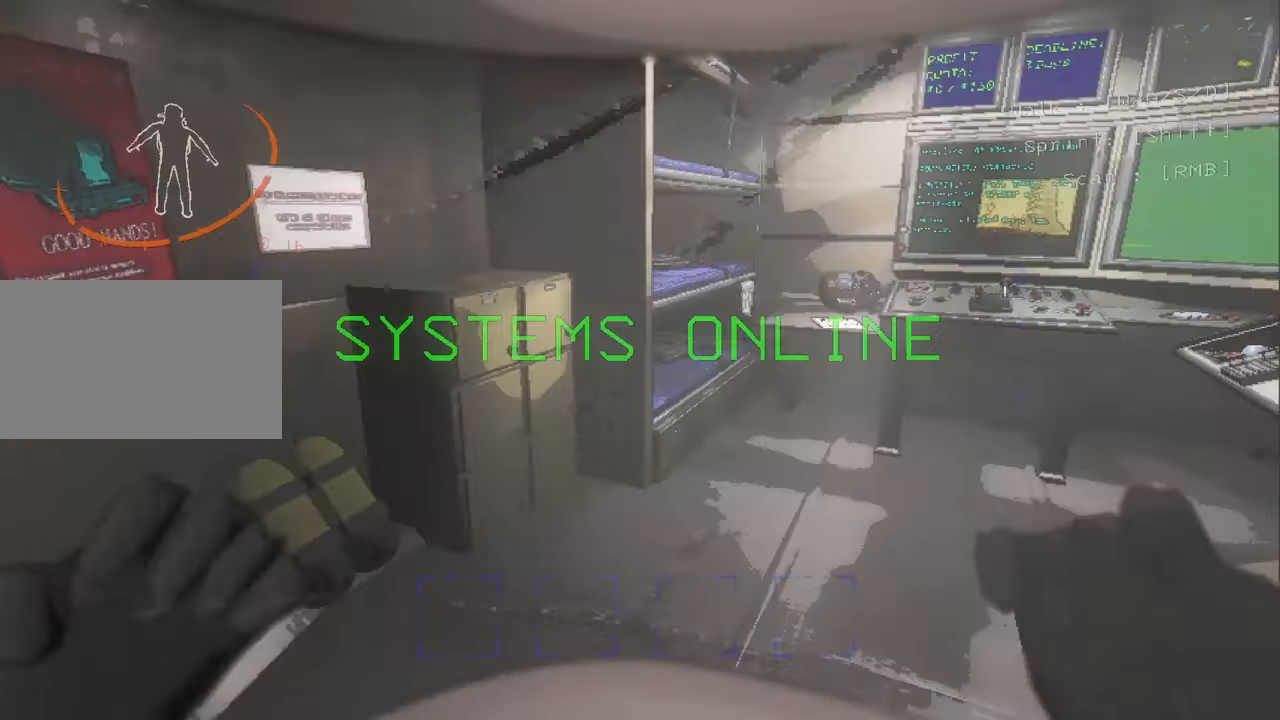
{"keys": ["shift", "w"], "mouse": [], "events": [[233, "shift", "down"]]}
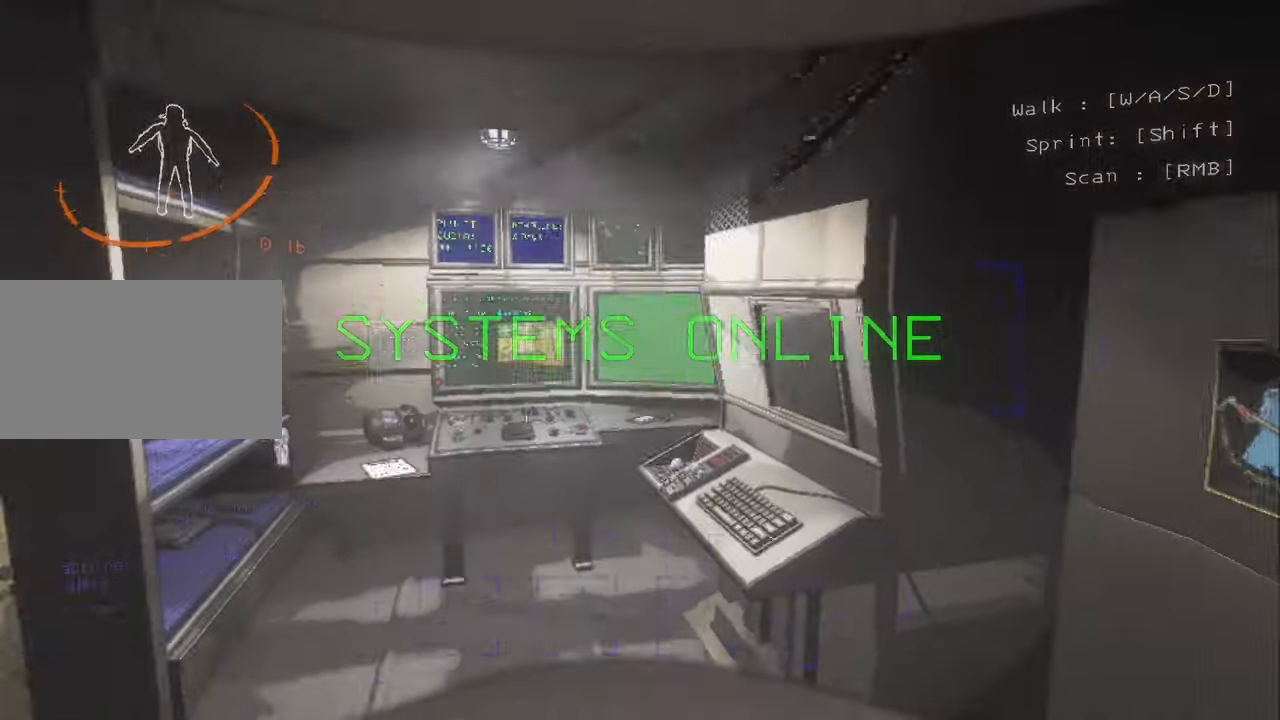
{"keys": ["shift", "w"], "mouse": [], "events": []}
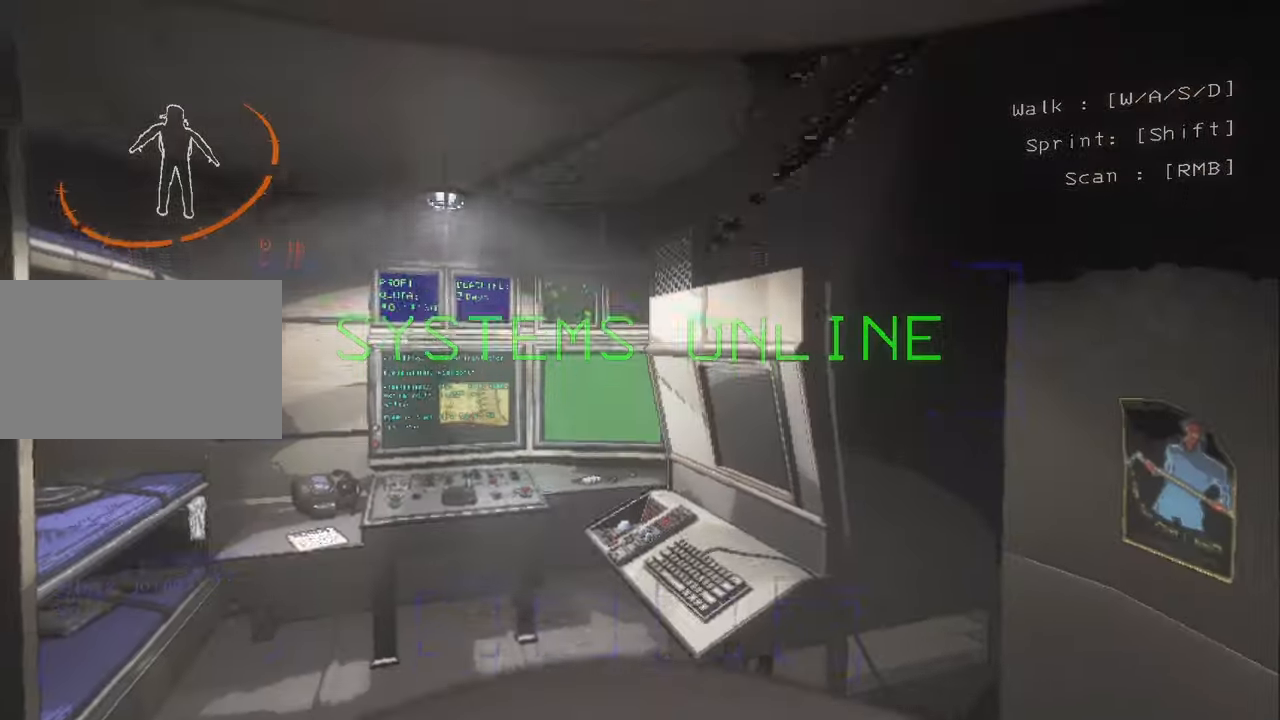
{"keys": ["a", "shift", "w"], "mouse": [], "events": [[500, "a", "down"]]}
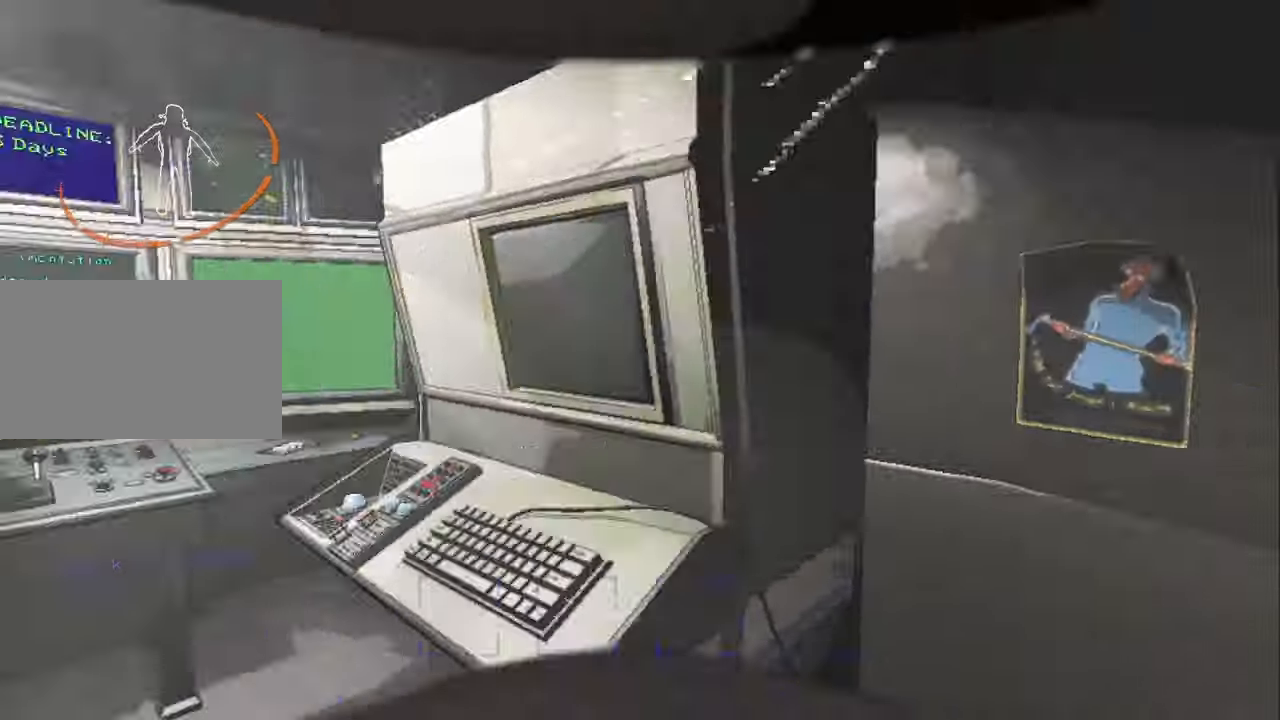
{"keys": [], "mouse": [], "events": [[33, "e", "down"], [100, "e", "up"], [100, "shift", "up"], [133, "e", "down"], [233, "a", "up"], [233, "e", "up"], [267, "w", "up"]]}
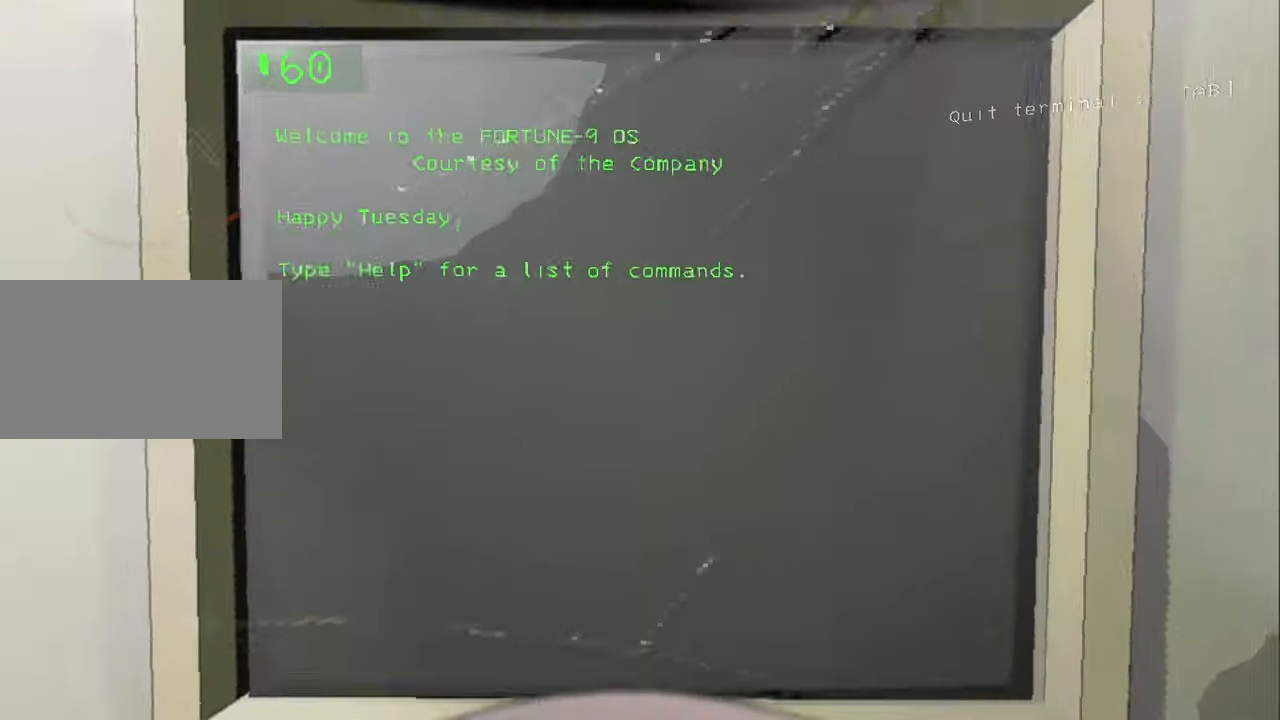
{"keys": [], "mouse": [], "events": []}
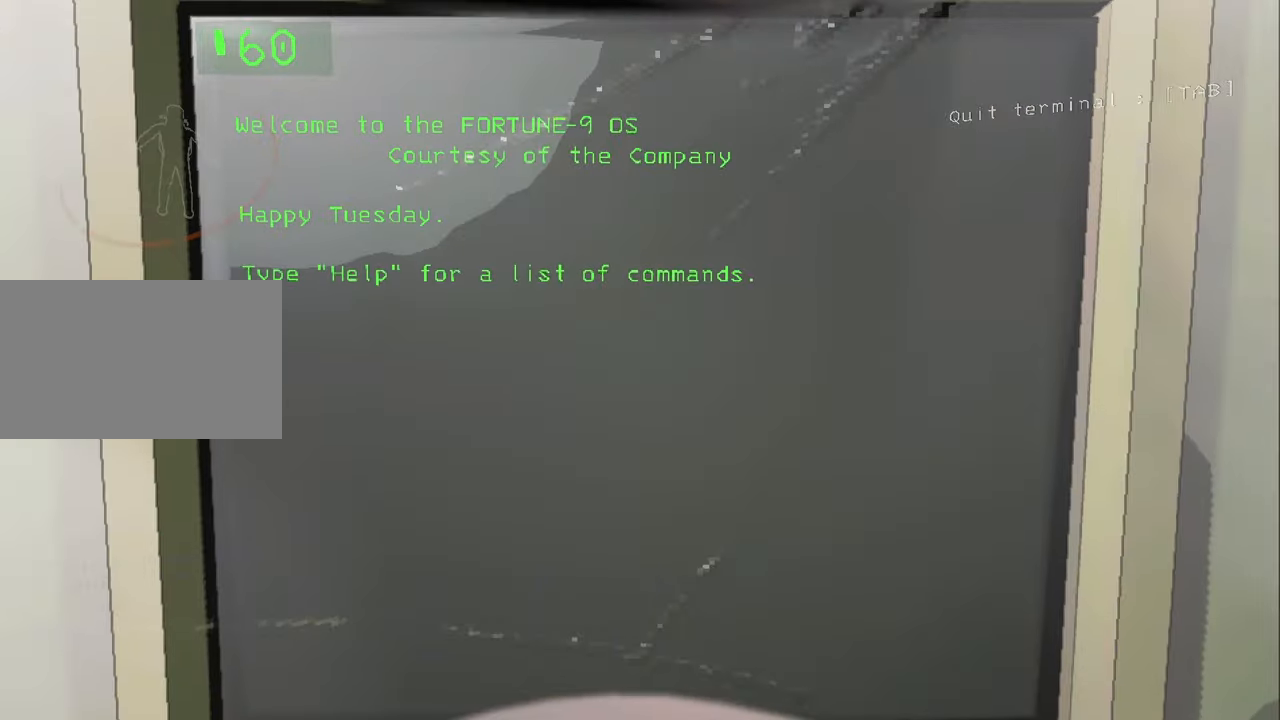
{"keys": [], "mouse": [], "events": [[33, "v", "down"], [133, "v", "up"]]}
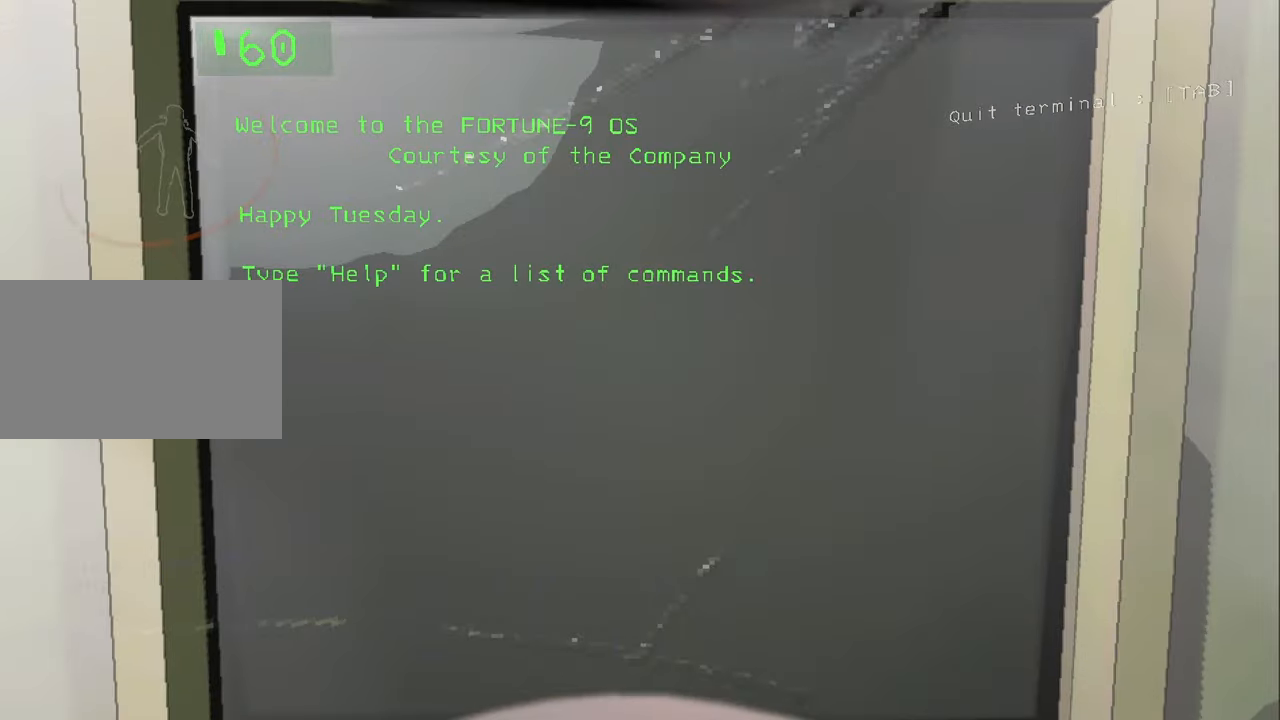
{"keys": ["c"], "mouse": [], "events": [[100, "v", "down"], [133, "v", "up"], [233, "w", "down"], [333, "w", "up"], [500, "c", "down"]]}
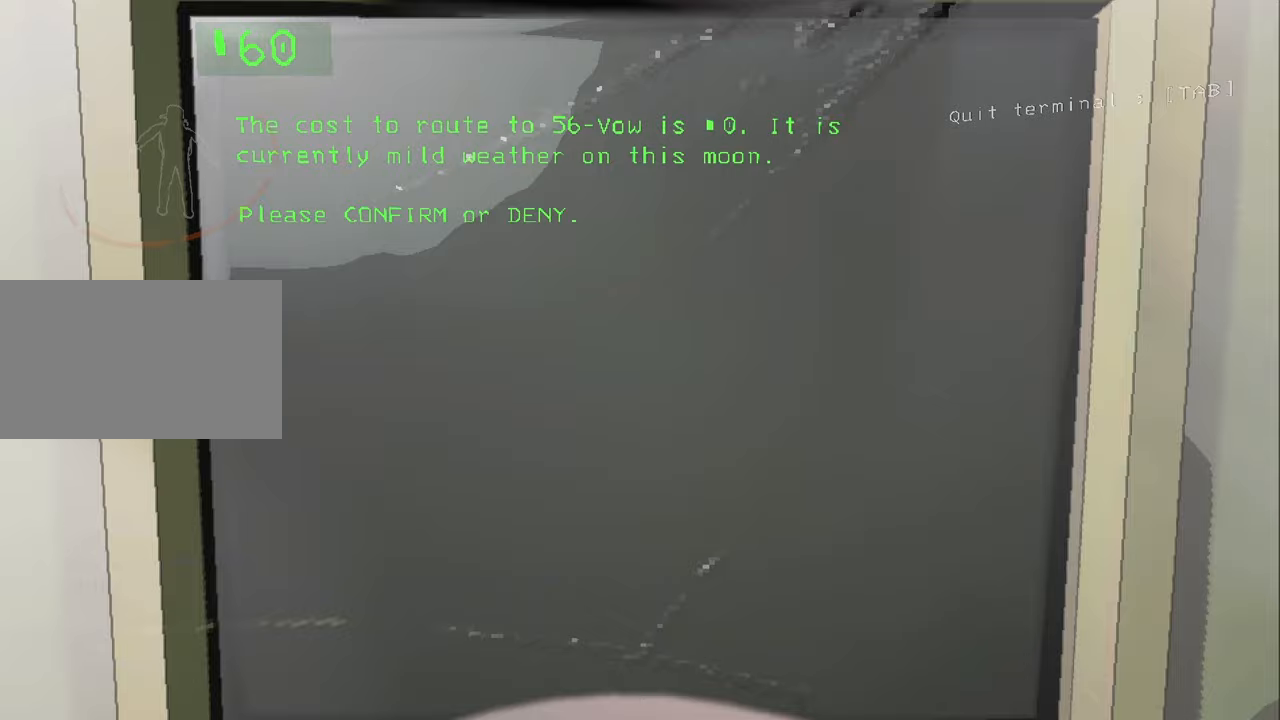
{"keys": [], "mouse": [], "events": [[100, "c", "up"]]}
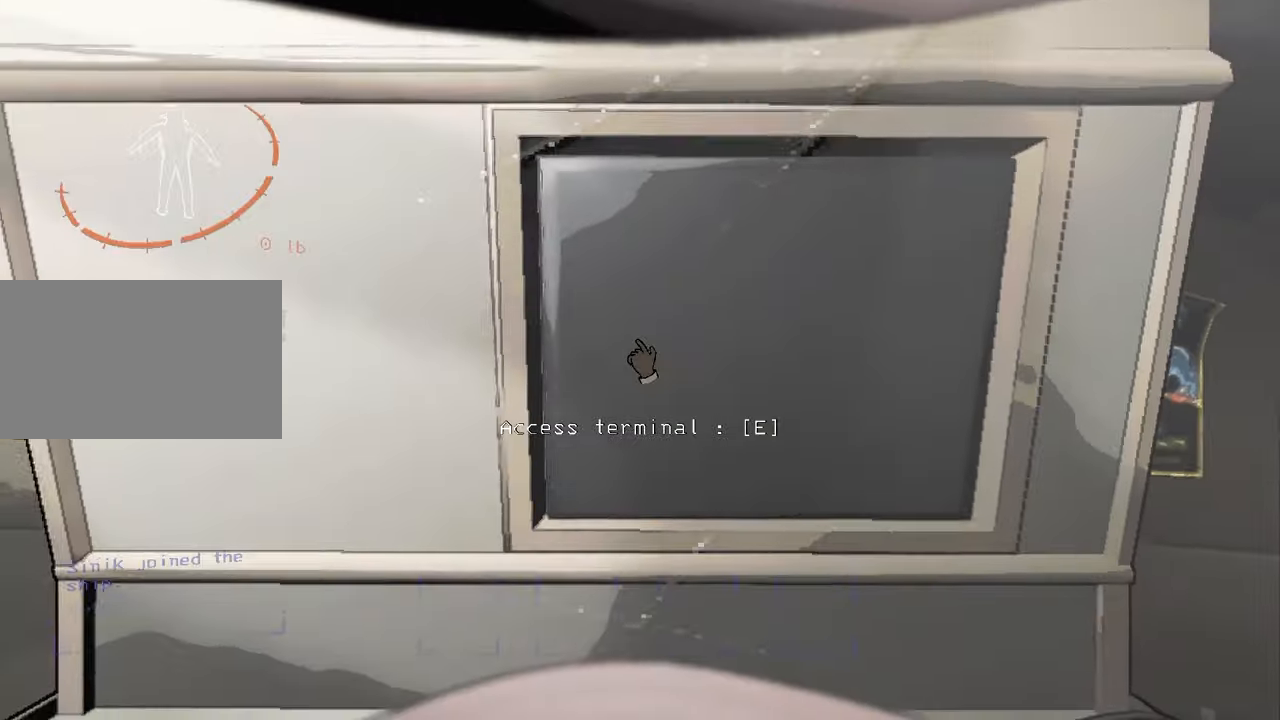
{"keys": ["e"], "mouse": [], "events": [[133, "w", "down"], [300, "e", "down"], [366, "mouse_right", "down"], [466, "mouse_right", "up"], [500, "w", "up"]]}
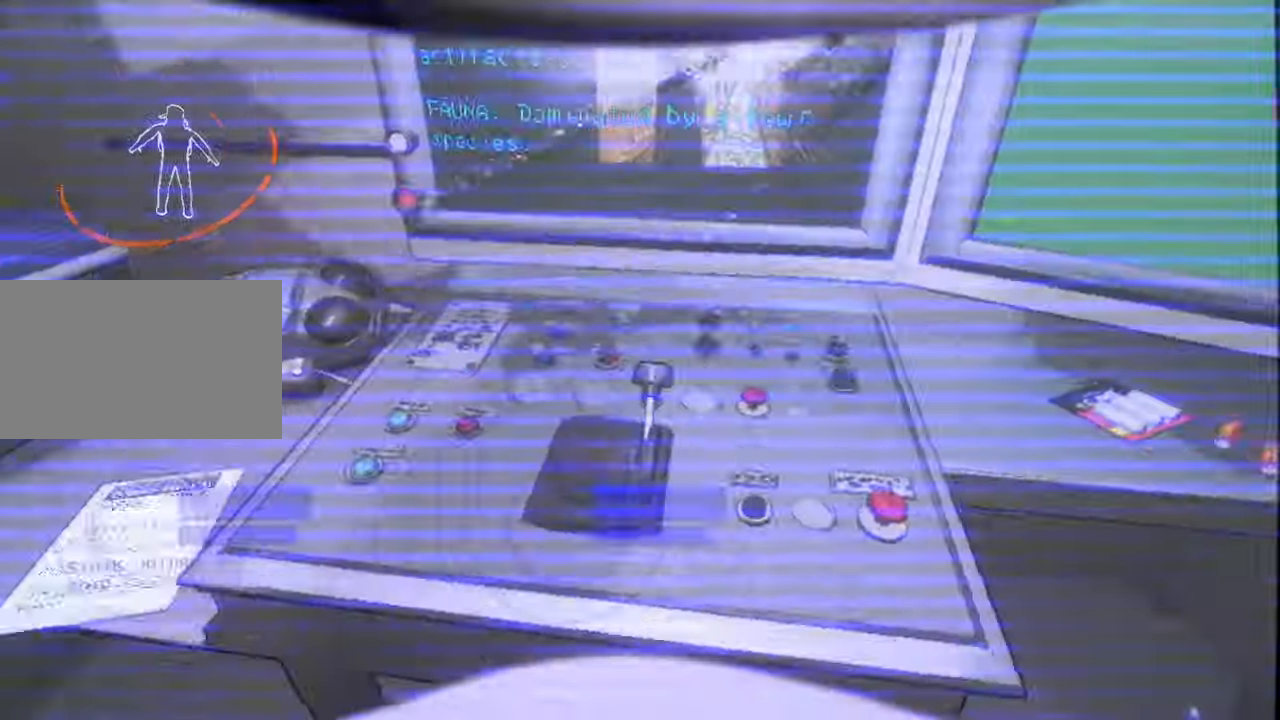
{"keys": ["shift", "w"], "mouse": [], "events": [[133, "w", "down"], [200, "e", "up"], [366, "shift", "down"]]}
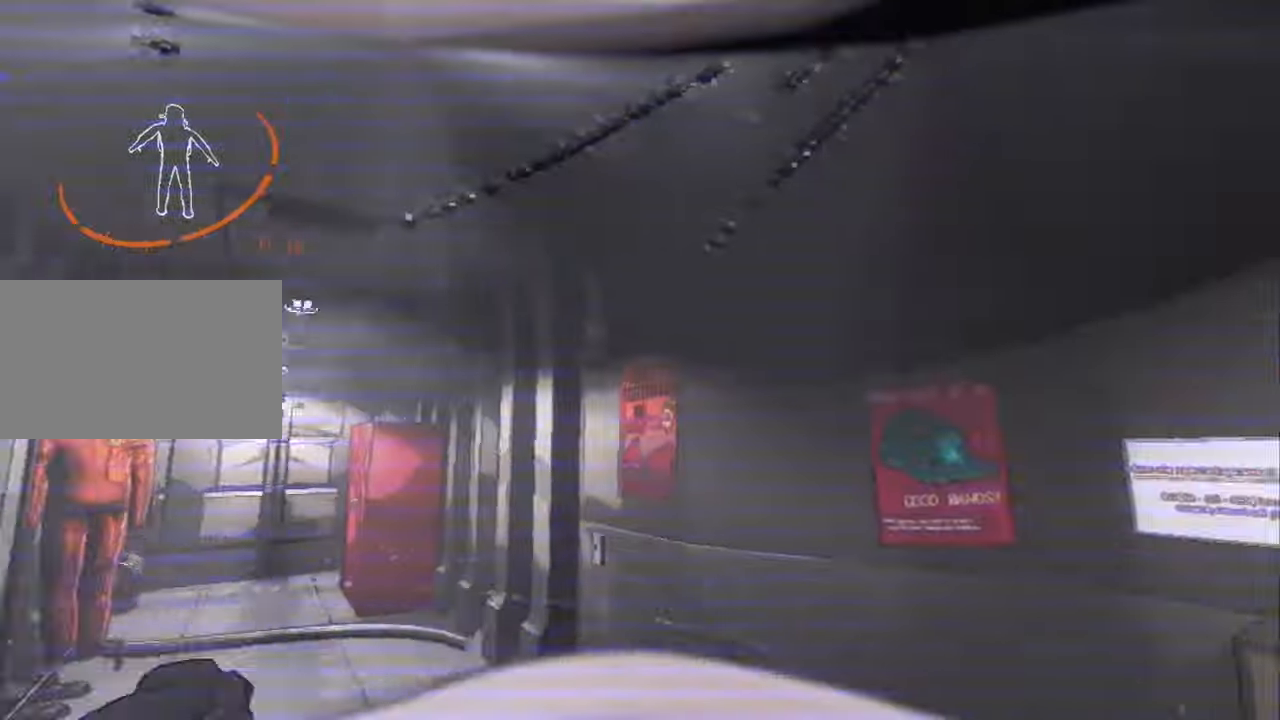
{"keys": ["e", "w"], "mouse": [], "events": [[500, "e", "down"], [500, "shift", "up"]]}
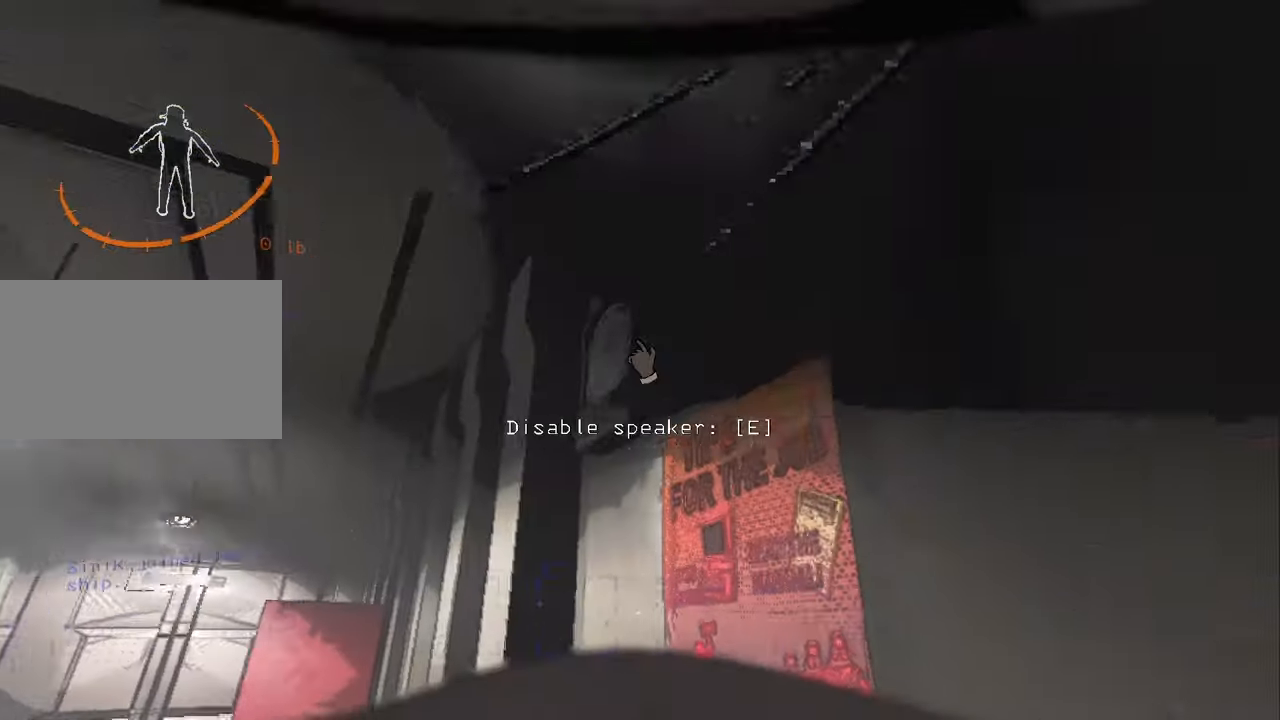
{"keys": ["shift", "w"], "mouse": [], "events": [[33, "e", "up"], [33, "w", "up"], [66, "e", "down"], [133, "e", "up"], [233, "w", "down"], [266, "shift", "down"]]}
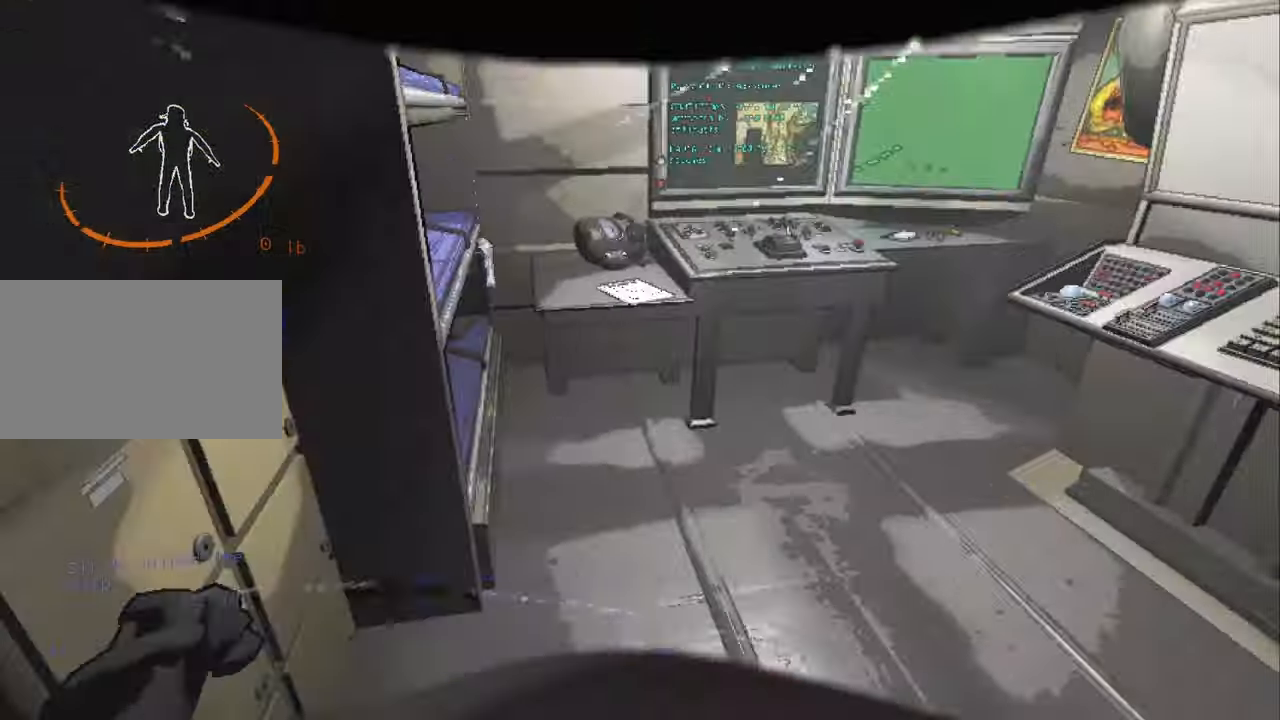
{"keys": ["e", "w"], "mouse": [], "events": [[266, "e", "down"], [266, "mouse_right", "down"], [366, "mouse_right", "up"], [366, "shift", "up"]]}
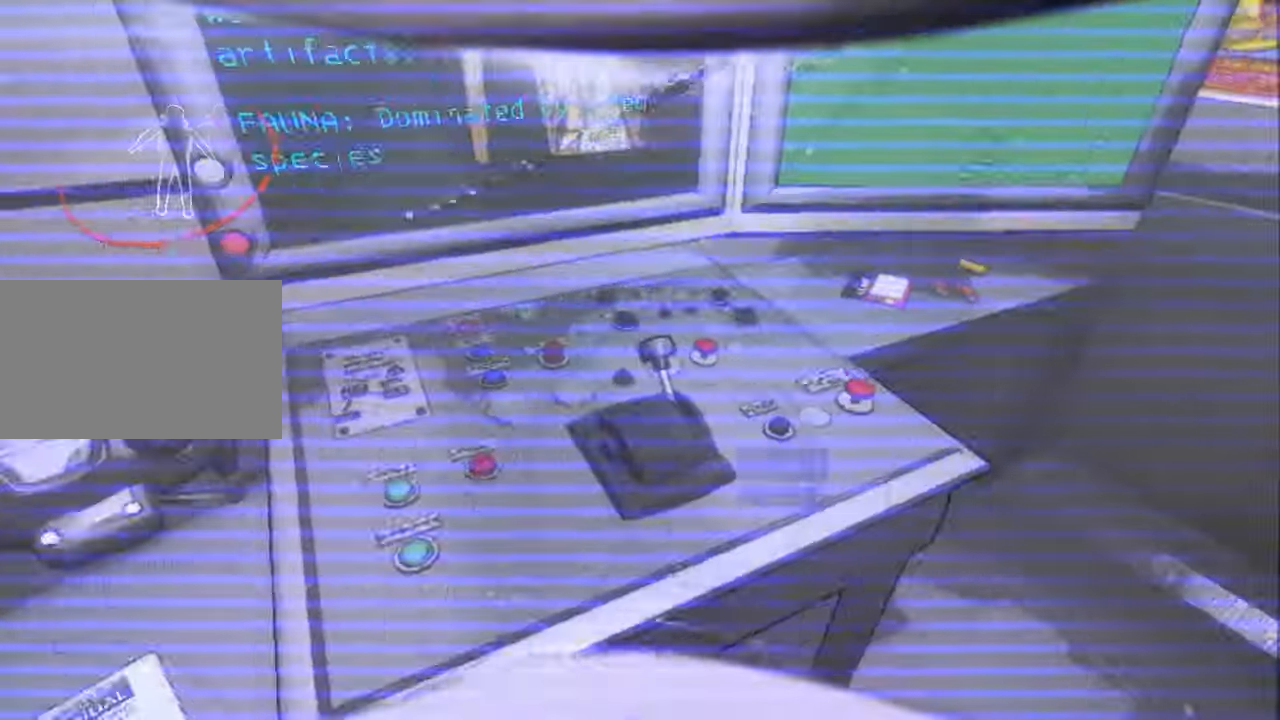
{"keys": ["e"], "mouse": [], "events": [[33, "w", "up"]]}
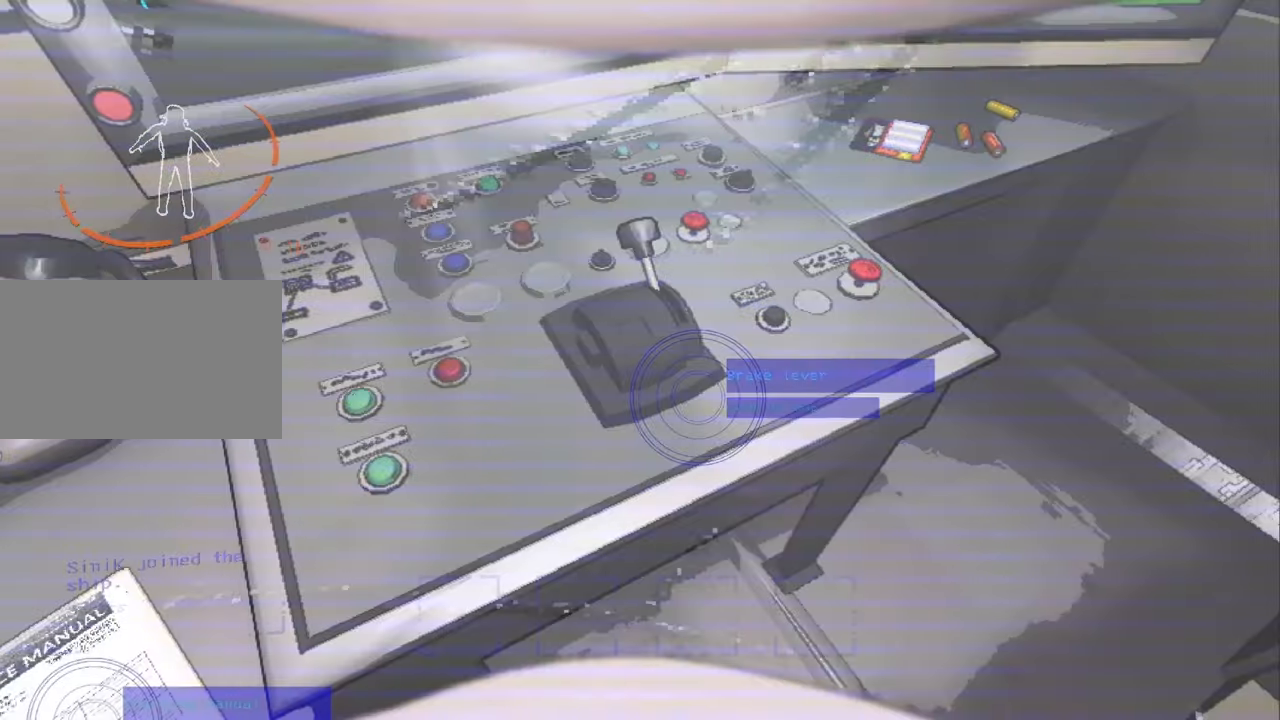
{"keys": ["e"], "mouse": [], "events": []}
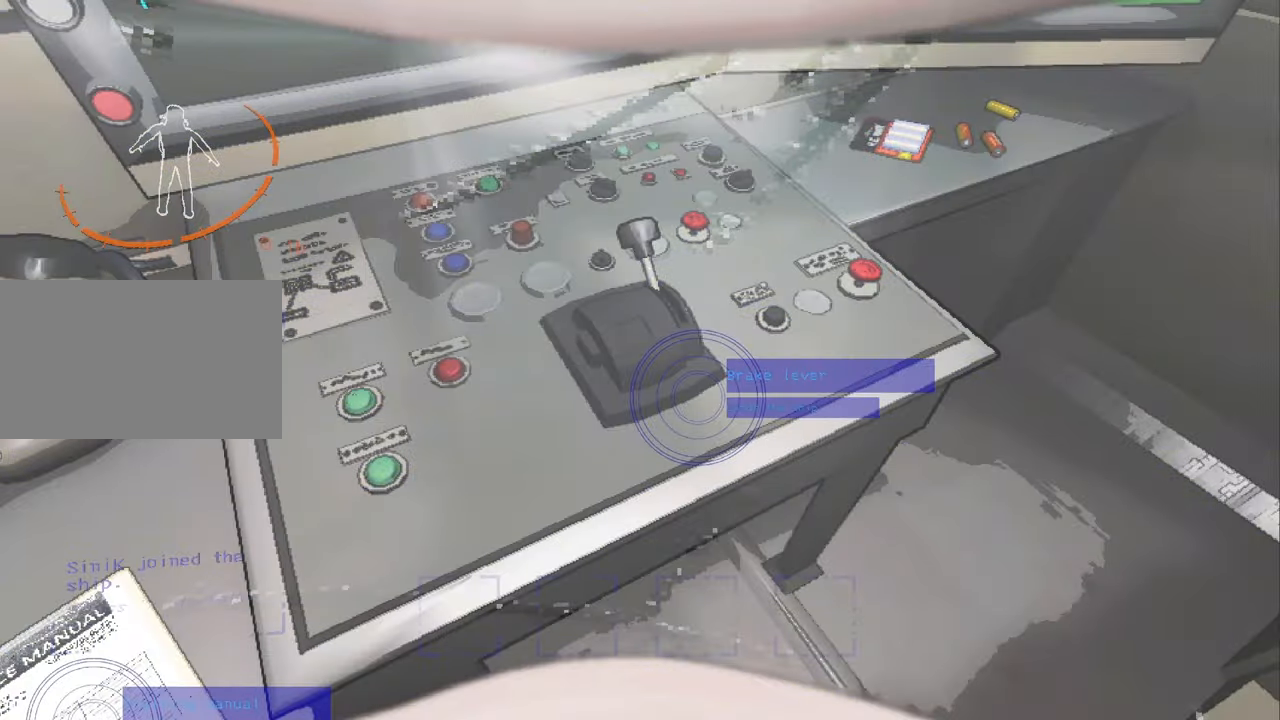
{"keys": ["e"], "mouse": [], "events": []}
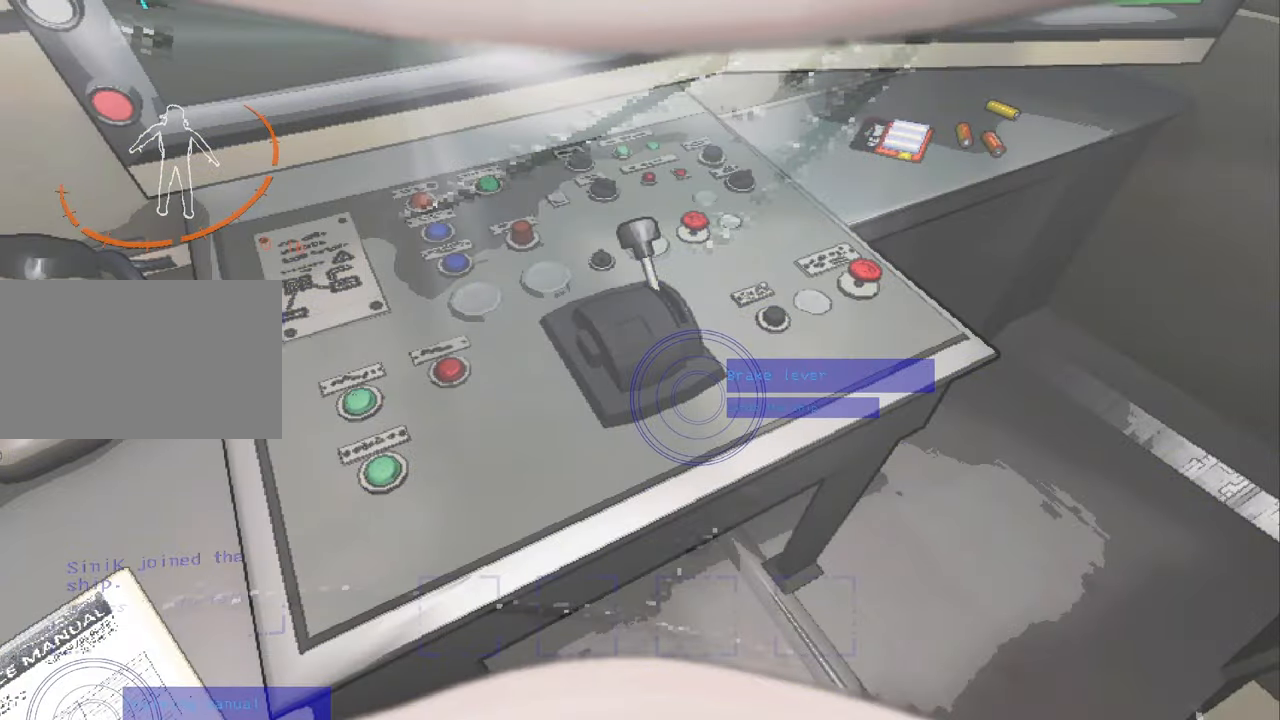
{"keys": ["e"], "mouse": [], "events": []}
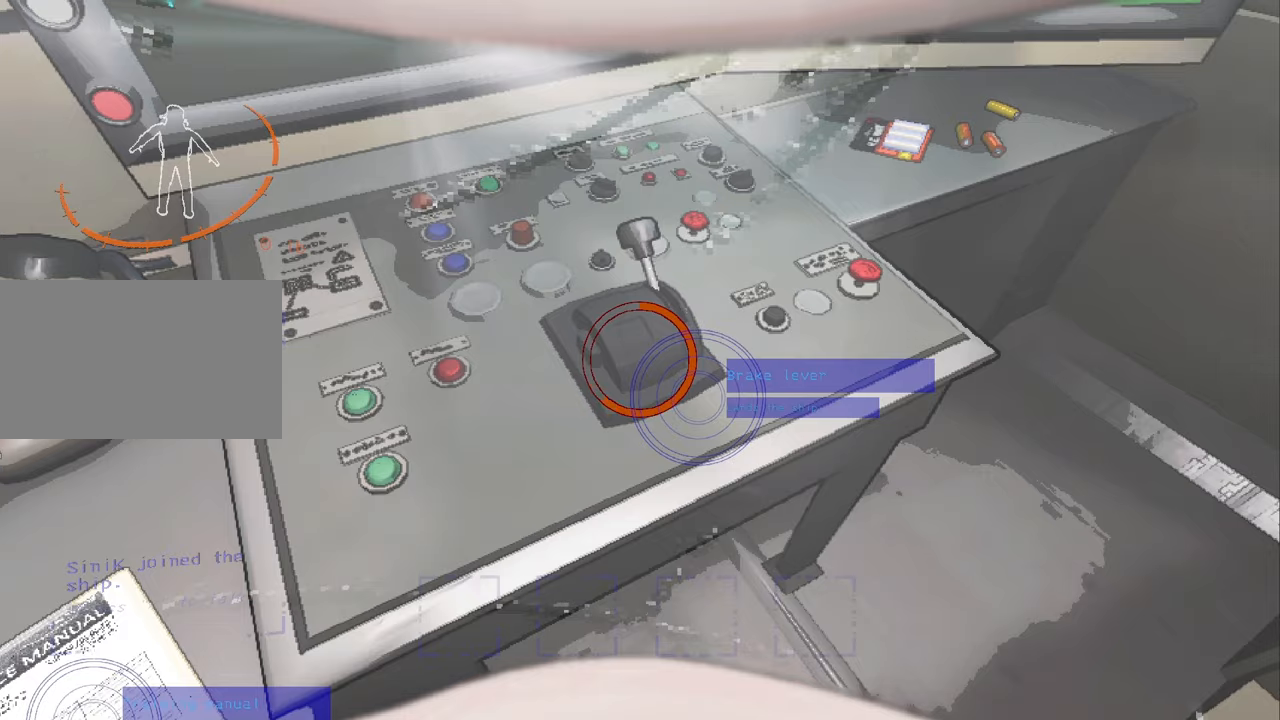
{"keys": ["s"], "mouse": [], "events": [[367, "e", "up"], [367, "s", "down"]]}
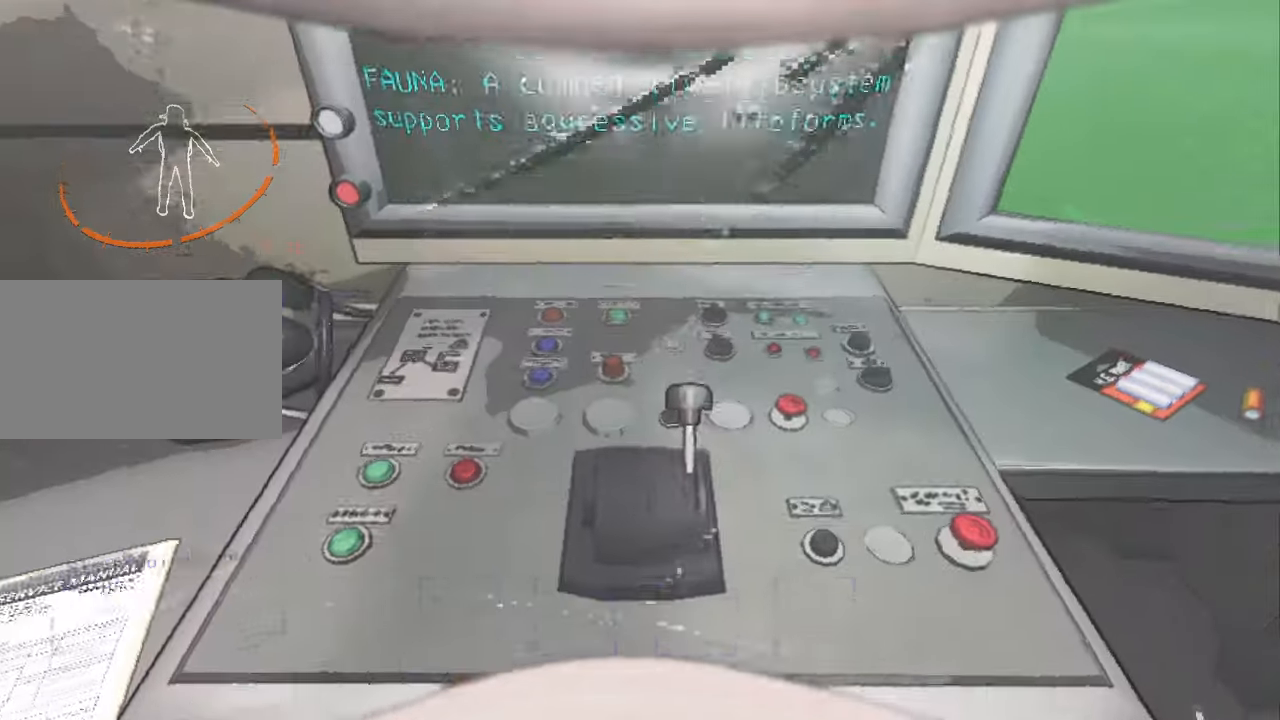
{"keys": ["s"], "mouse": [], "events": []}
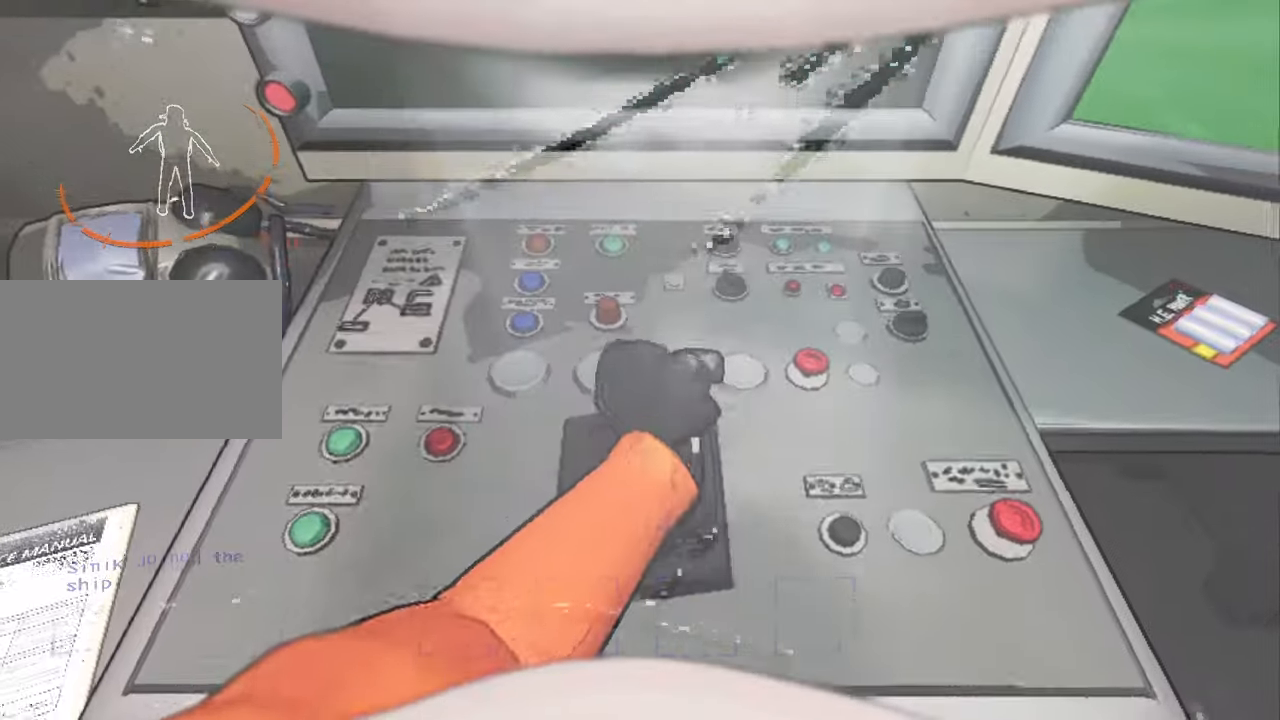
{"keys": ["s"], "mouse": [], "events": []}
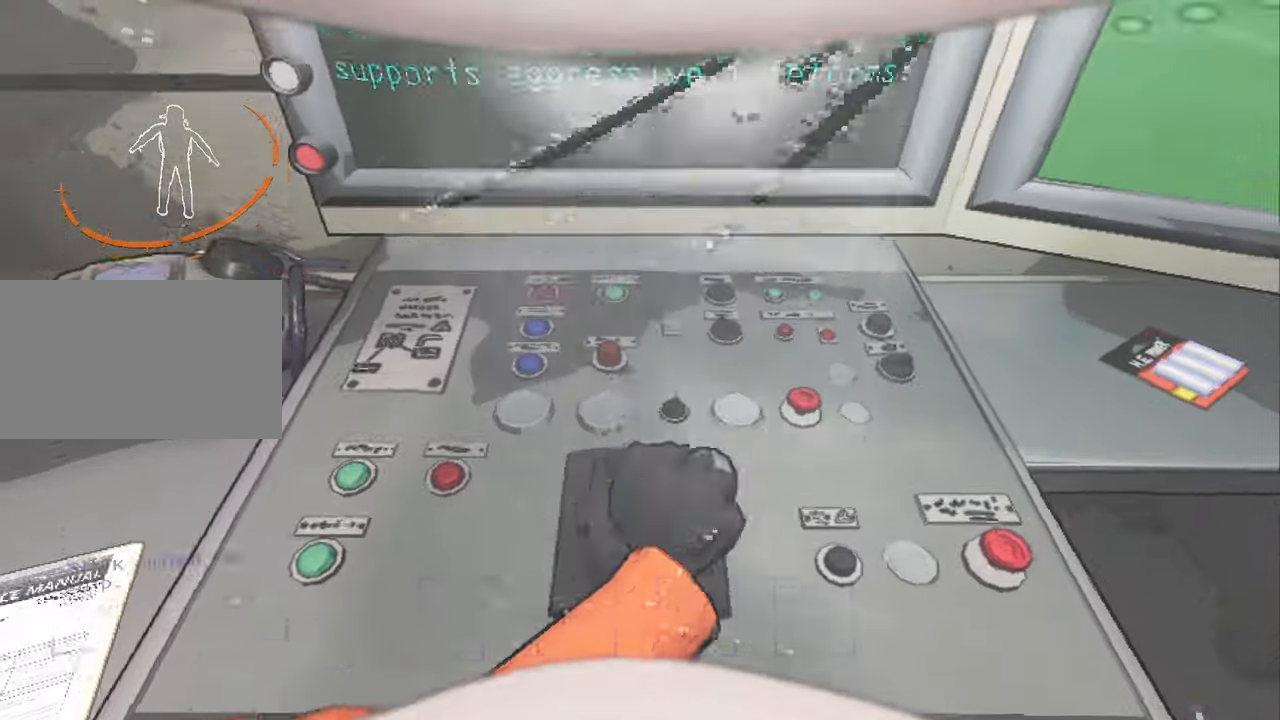
{"keys": ["d"], "mouse": [], "events": [[267, "a", "down"], [467, "d", "down"], [500, "a", "up"], [500, "s", "up"]]}
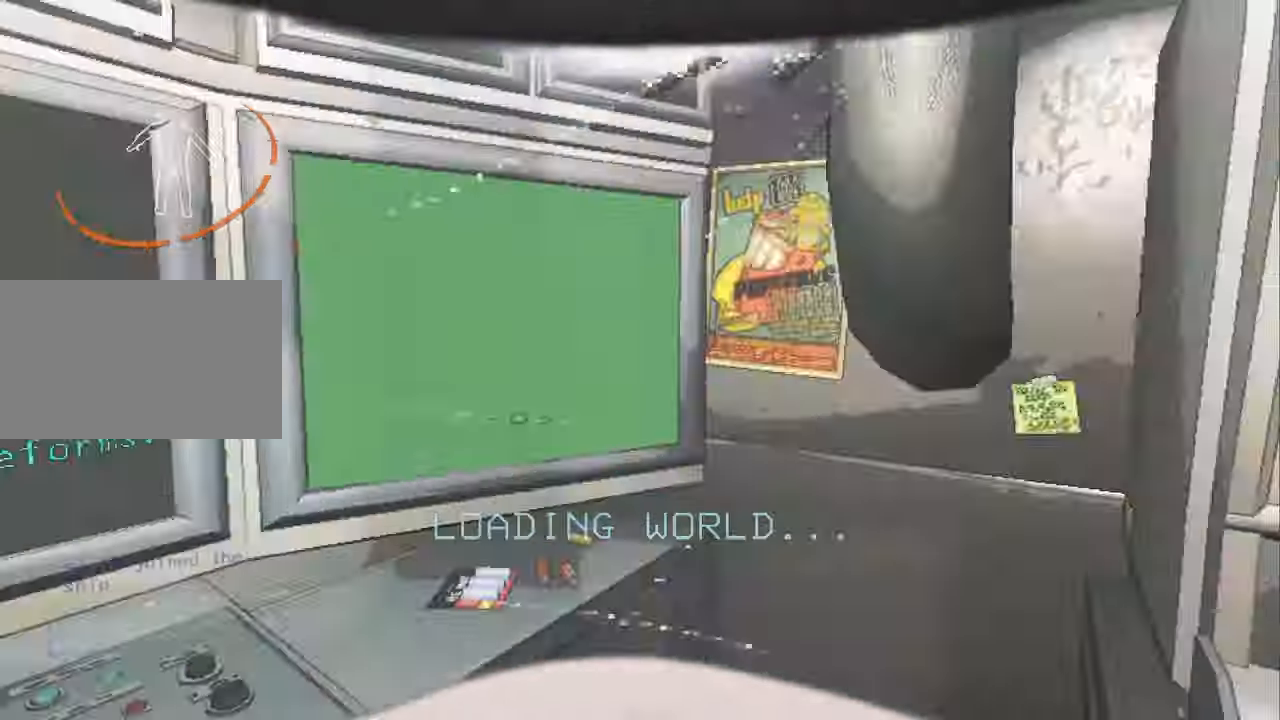
{"keys": [], "mouse": [], "events": [[100, "w", "down"], [134, "d", "up"], [234, "e", "down"], [267, "e", "up"], [367, "w", "up"]]}
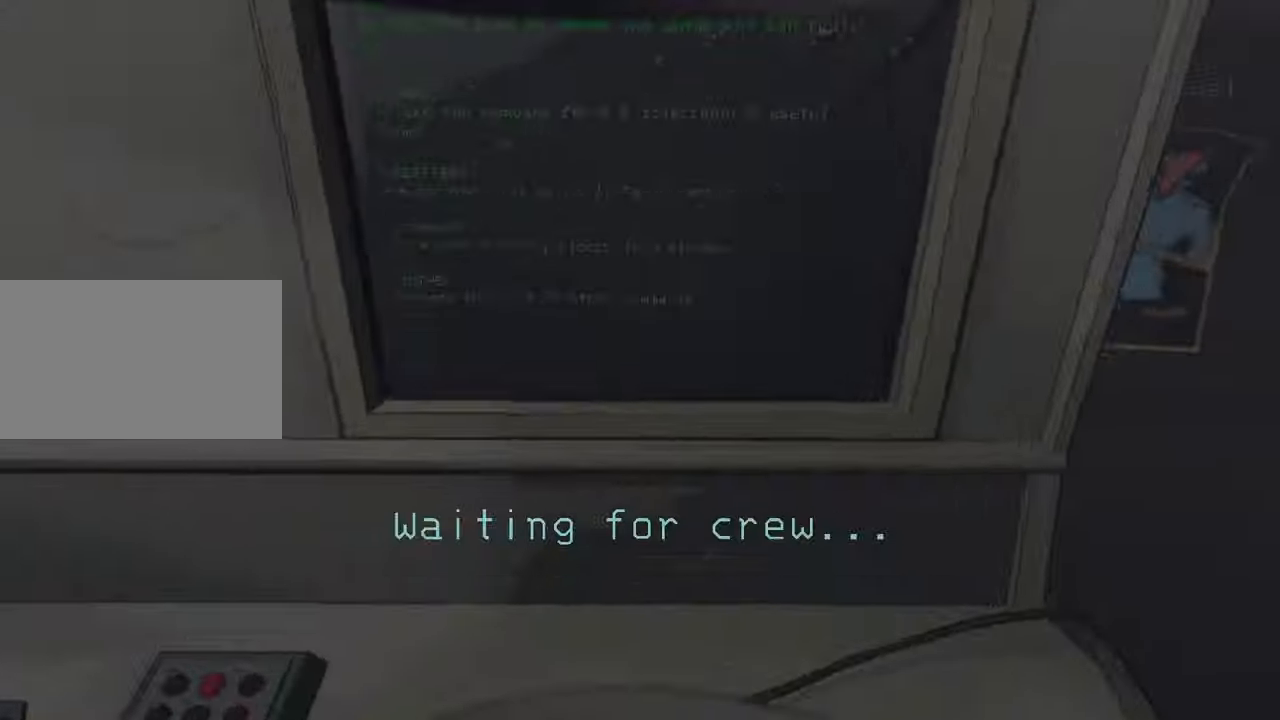
{"keys": [], "mouse": [], "events": []}